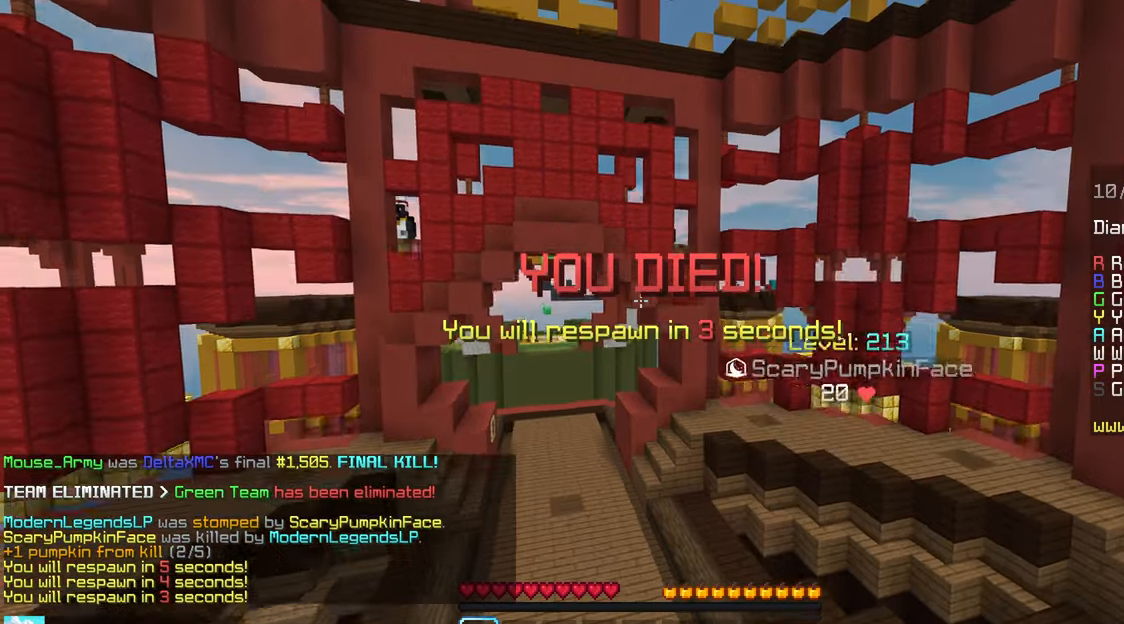
Gameplay with keyboard and mouse; each line is a JSON object with the keys and mouse buttons held at the frame after it. "events" lists presses ("down") and releases ("up") of "down", "left", "right", "space", "up", "mouse_left" and "mouse_right" between this image and that frame as [ms after this image, input, new state], when the widget could be followed in between. "mouse_left", "mouse_right" = the "left", "right" buttons of the "mouse" list. No other keys are recorded. Fast repeated clicks can show as one long hold. Mouse movement is not recorded.
{"keys": ["space"], "mouse": [], "events": []}
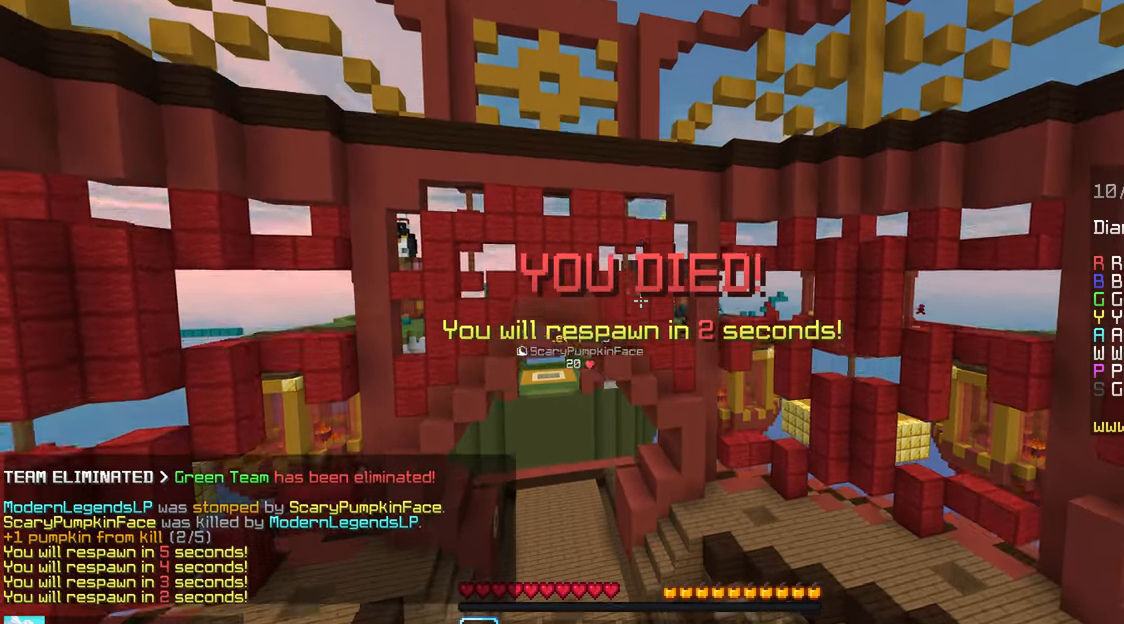
{"keys": ["space"], "mouse": [], "events": []}
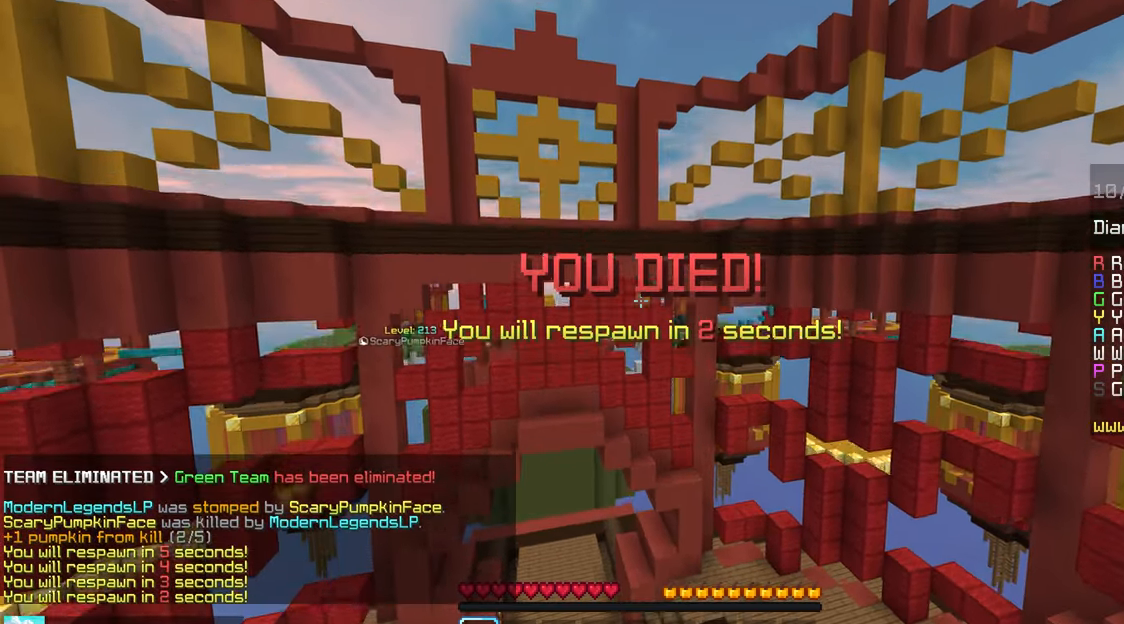
{"keys": ["space"], "mouse": [], "events": []}
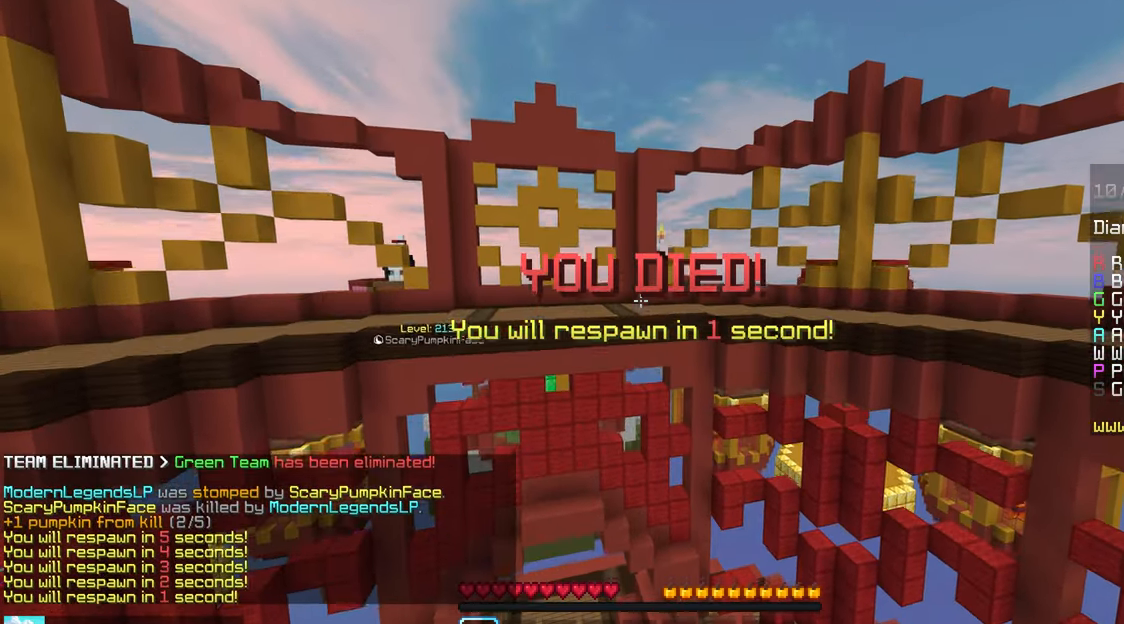
{"keys": ["up"], "mouse": [], "events": [[367, "left", "down"], [367, "space", "up"], [367, "up", "down"], [400, "left", "up"]]}
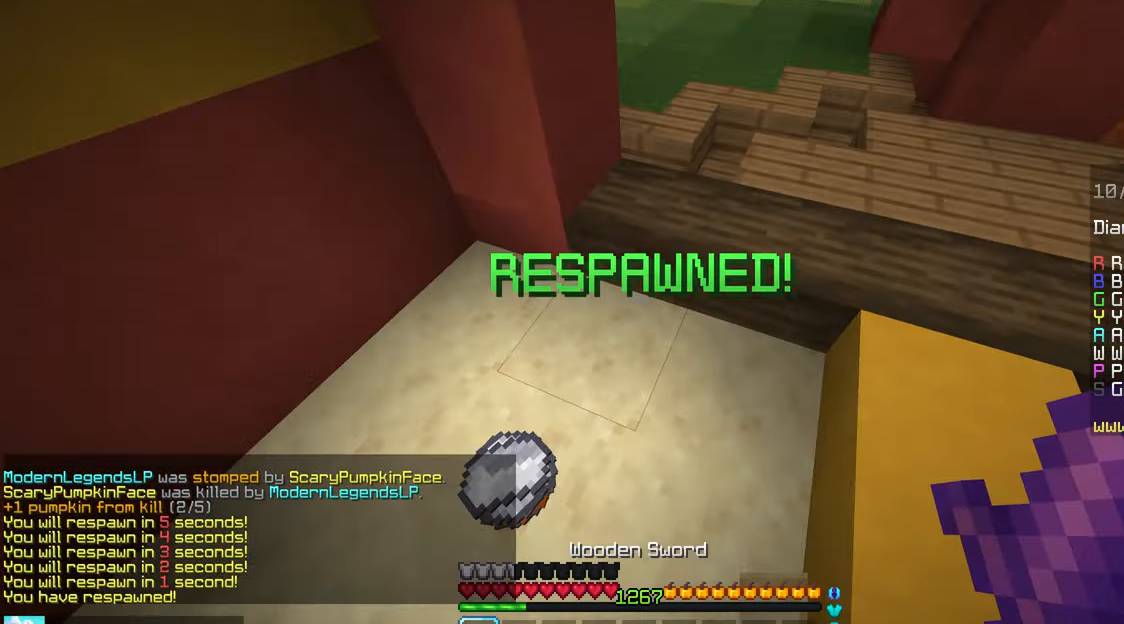
{"keys": ["up"], "mouse": [], "events": []}
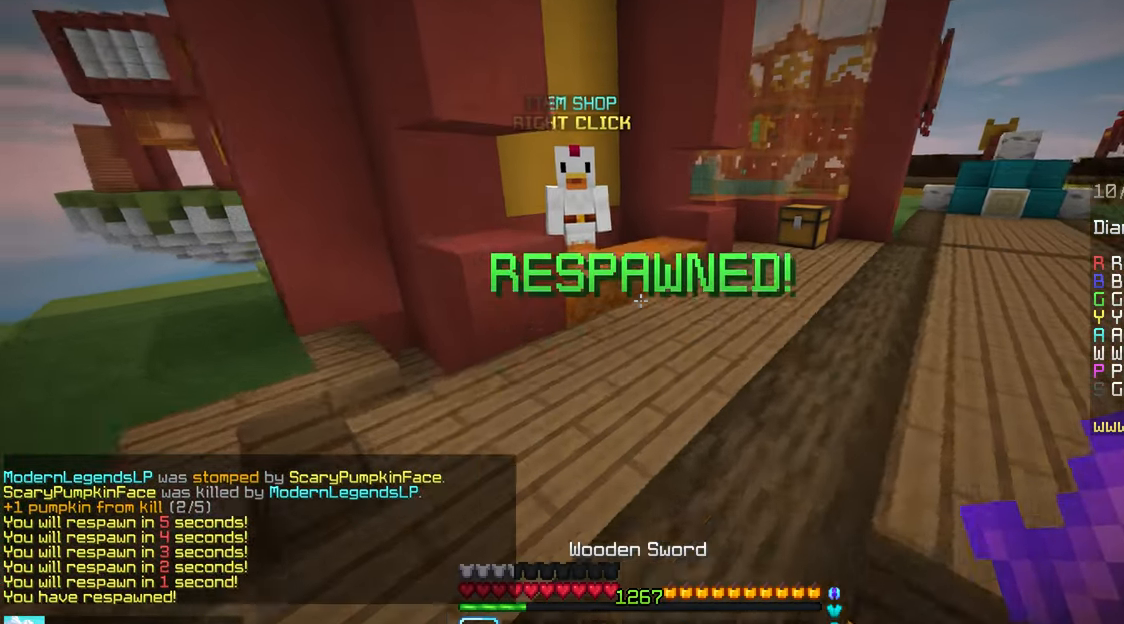
{"keys": [], "mouse": [], "events": [[117, "space", "down"], [284, "space", "up"], [284, "up", "up"]]}
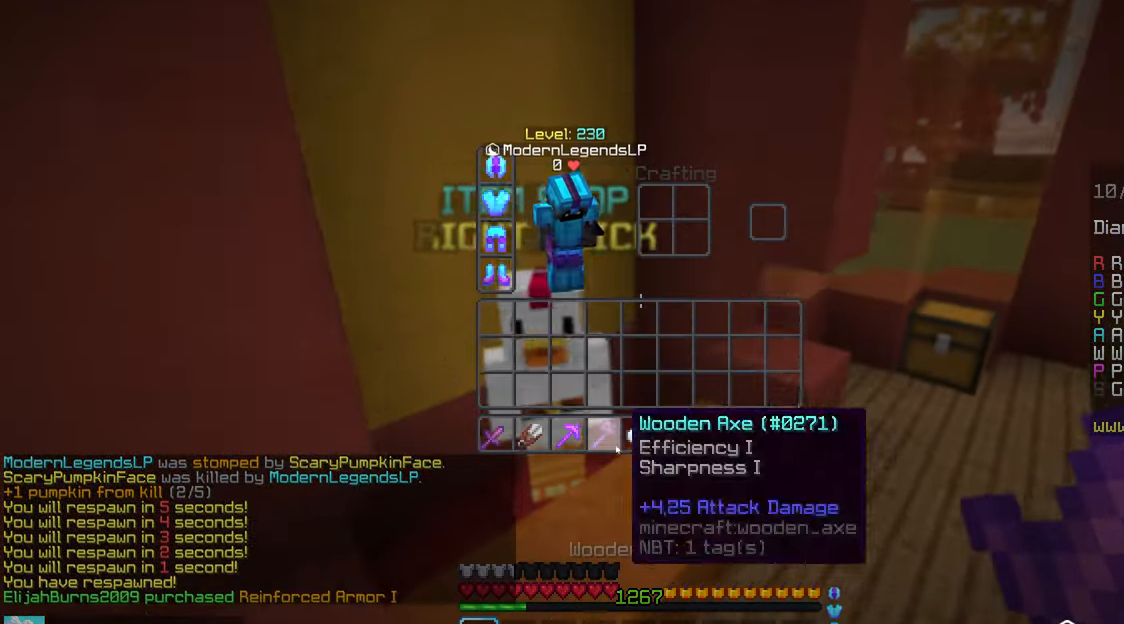
{"keys": [], "mouse": [], "events": []}
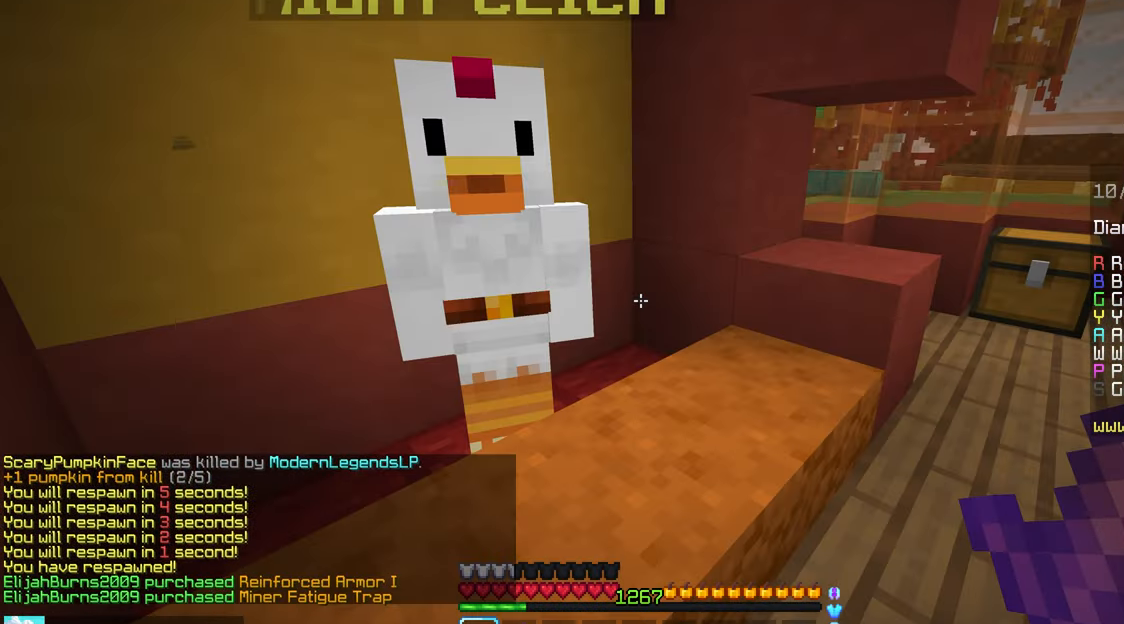
{"keys": [], "mouse": [], "events": [[134, "mouse_right", "down"], [317, "mouse_right", "up"]]}
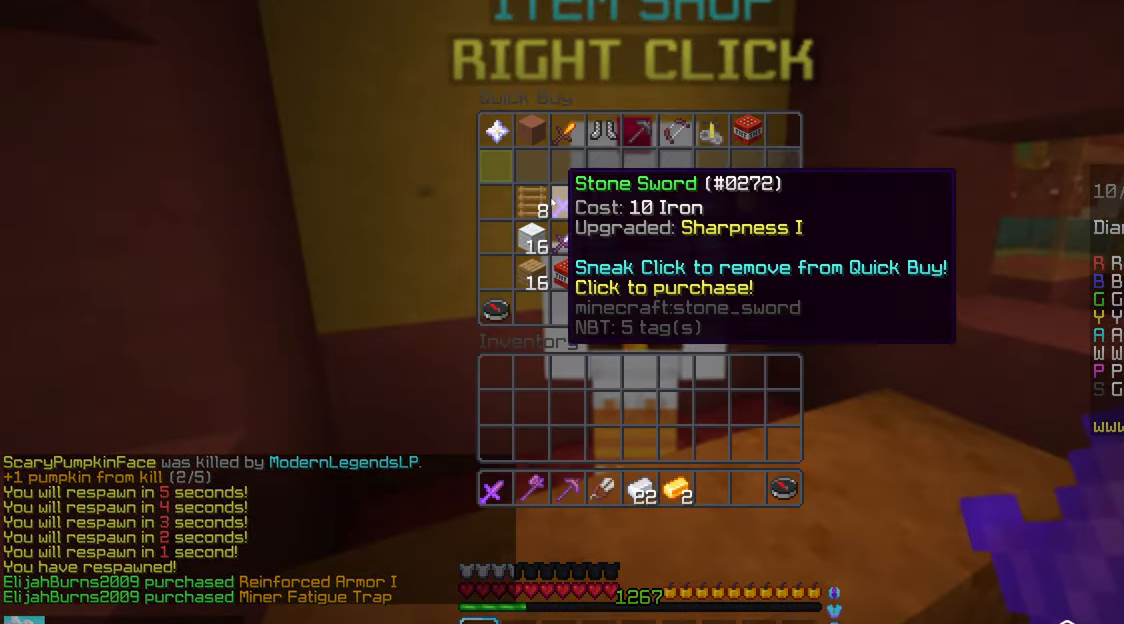
{"keys": [], "mouse": [], "events": []}
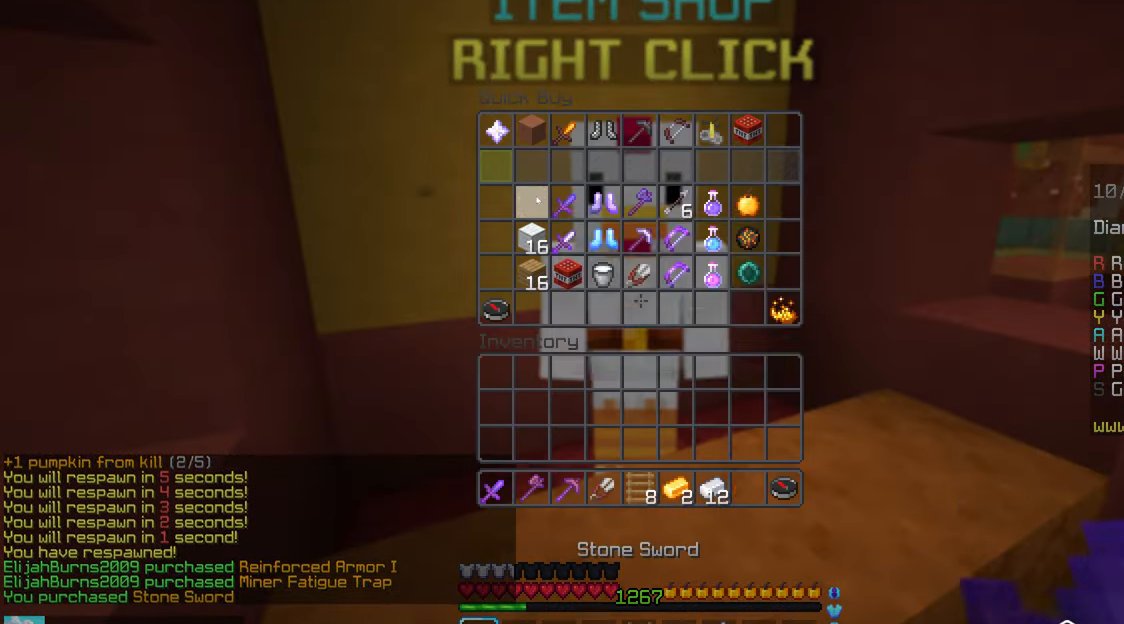
{"keys": [], "mouse": [], "events": [[433, "left", "down"], [433, "space", "down"], [483, "space", "up"], [500, "left", "up"]]}
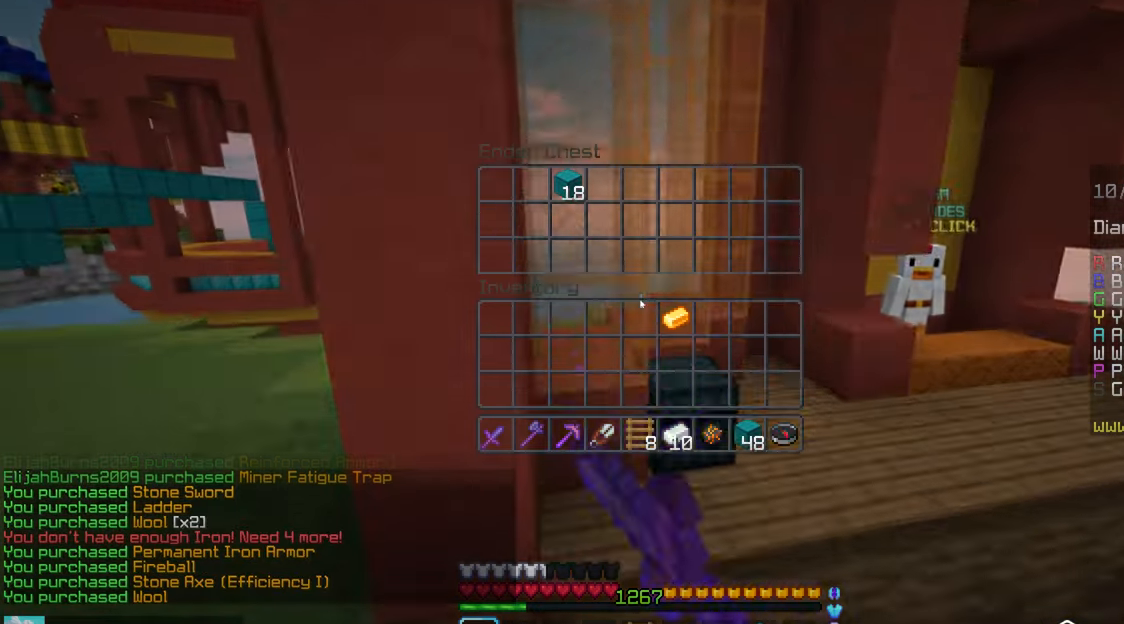
{"keys": [], "mouse": [], "events": []}
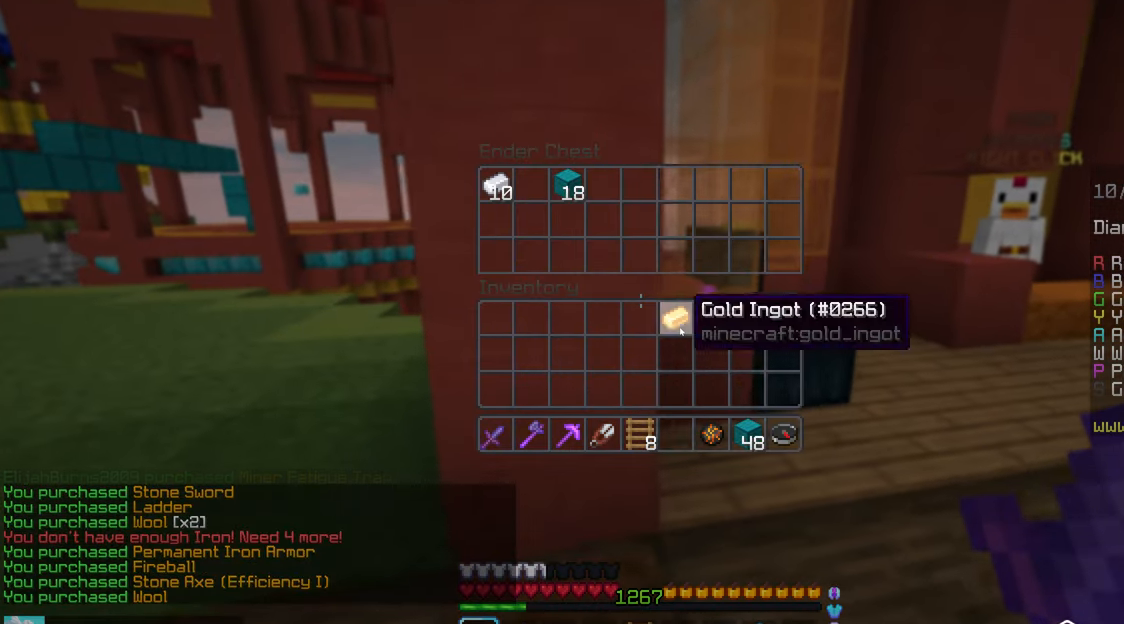
{"keys": ["left", "space", "up"], "mouse": [], "events": [[266, "left", "down"], [266, "up", "down"], [366, "space", "down"]]}
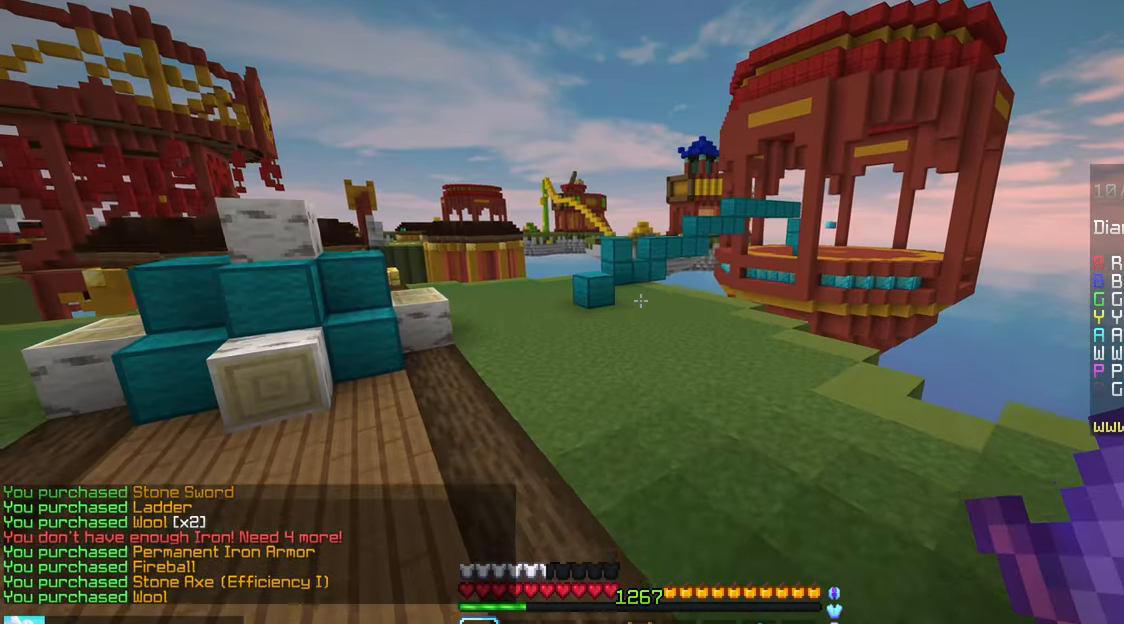
{"keys": ["space", "up"], "mouse": [], "events": [[316, "left", "up"]]}
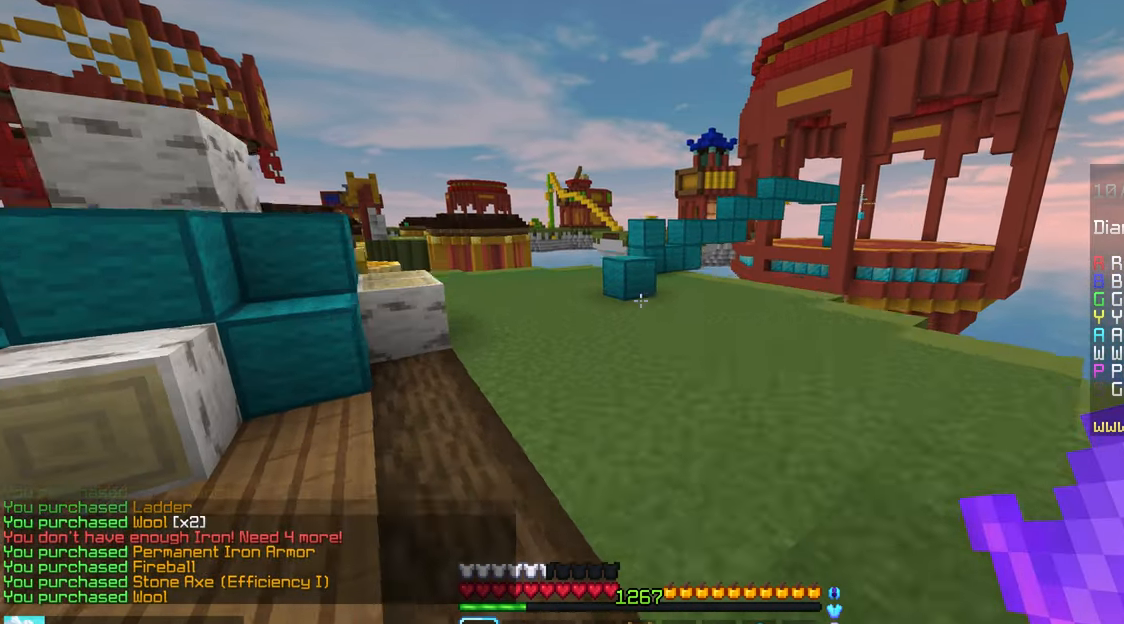
{"keys": ["up"], "mouse": [], "events": [[216, "space", "up"]]}
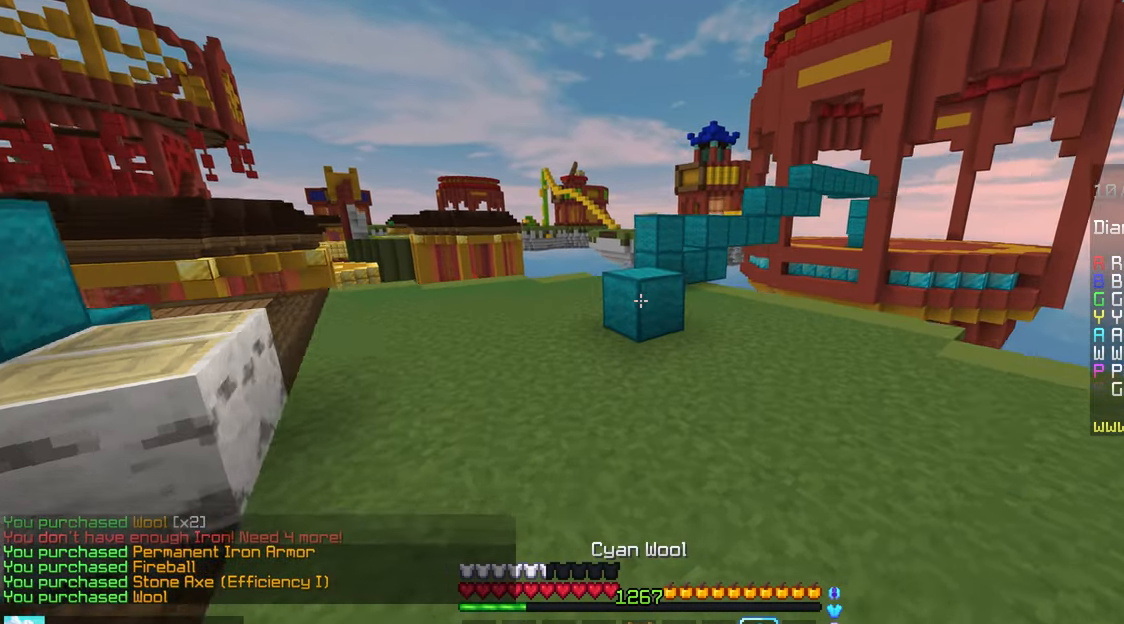
{"keys": ["space", "up"], "mouse": [], "events": [[416, "space", "down"]]}
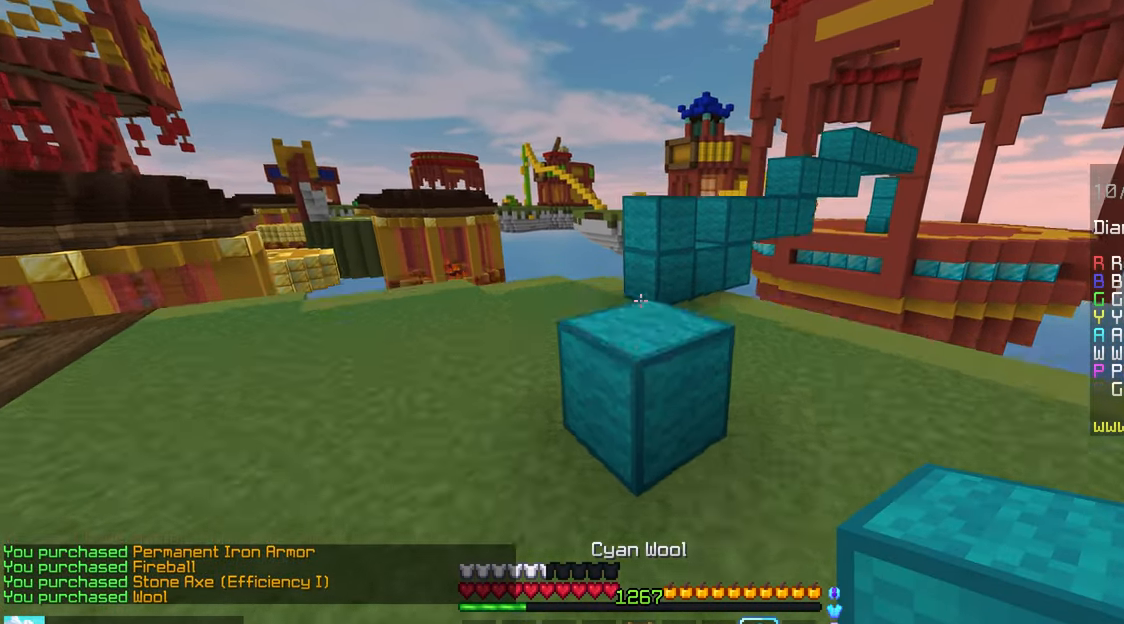
{"keys": ["space", "up"], "mouse": ["right"], "events": [[150, "space", "up"], [450, "mouse_right", "down"], [500, "space", "down"]]}
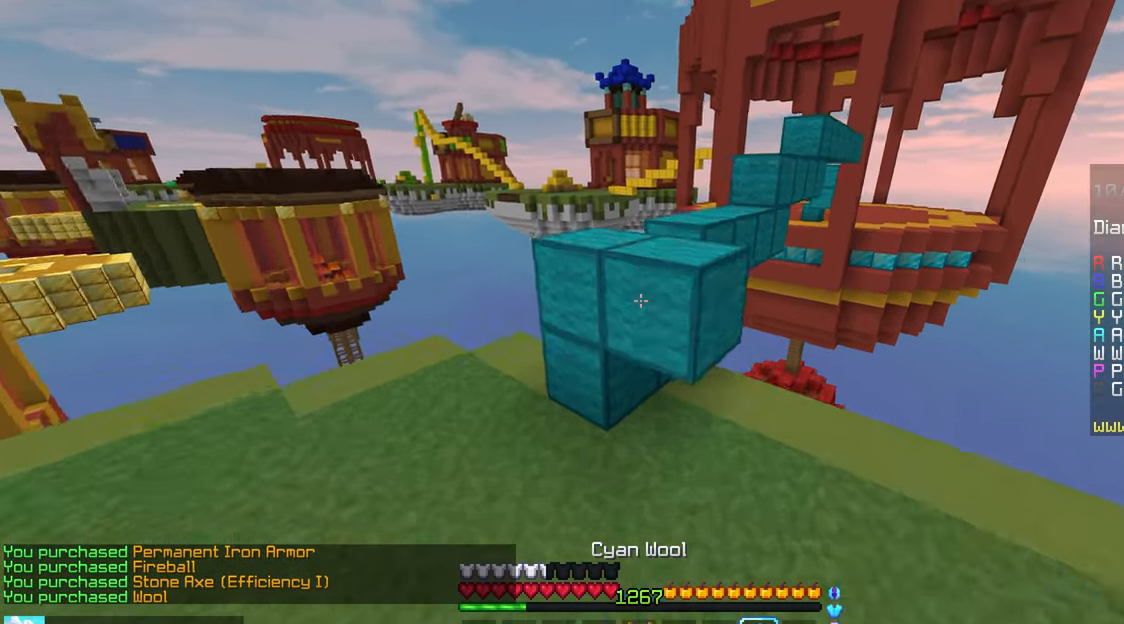
{"keys": ["space", "up"], "mouse": [], "events": [[100, "mouse_right", "up"], [233, "space", "up"], [350, "mouse_right", "down"], [433, "space", "down"], [483, "mouse_right", "up"]]}
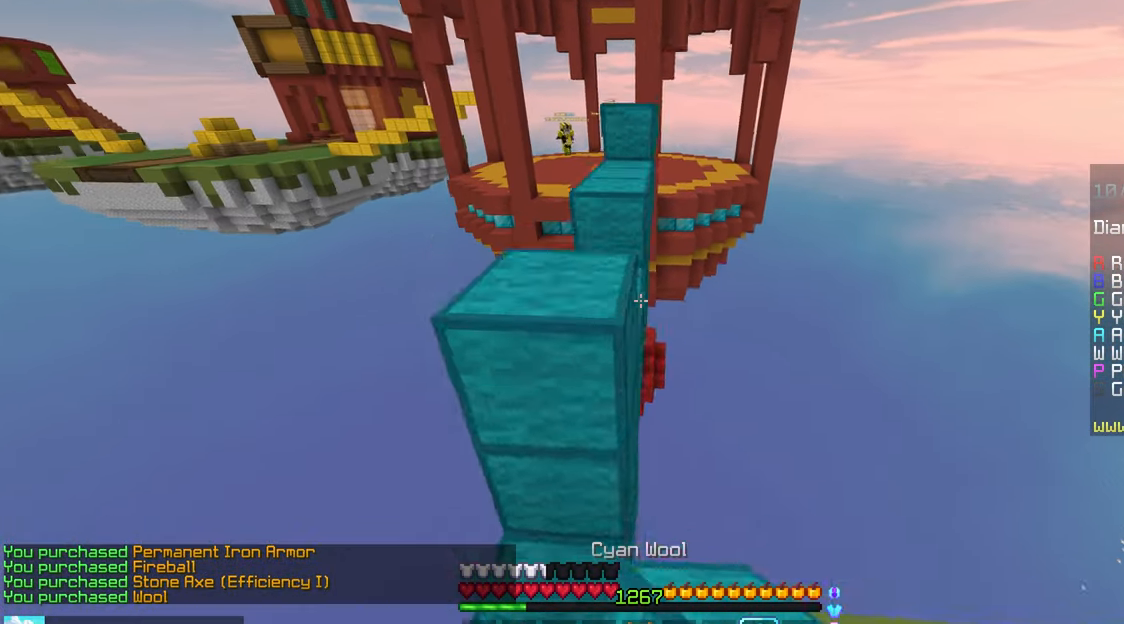
{"keys": ["space", "up"], "mouse": [], "events": [[166, "space", "up"], [283, "mouse_right", "down"], [333, "space", "down"], [400, "mouse_right", "up"]]}
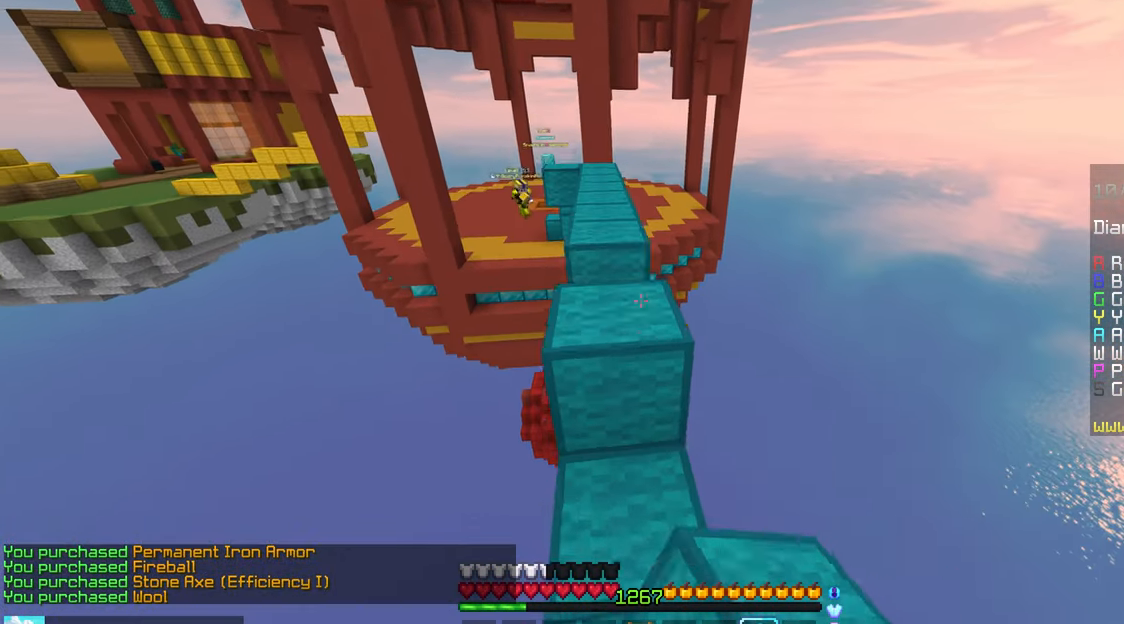
{"keys": ["down"], "mouse": ["right"], "events": [[16, "space", "up"], [283, "space", "down"], [350, "down", "down"], [350, "mouse_right", "down"], [350, "space", "up"], [350, "up", "up"]]}
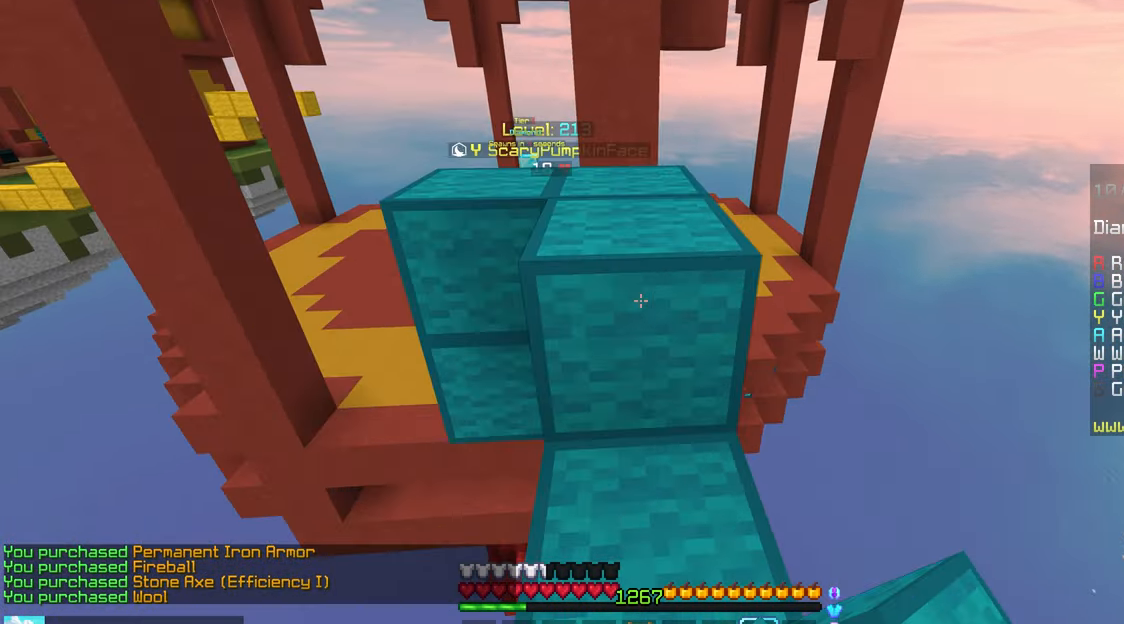
{"keys": ["up"], "mouse": [], "events": [[16, "mouse_right", "up"], [50, "right", "down"], [83, "right", "up"], [400, "down", "up"], [417, "up", "down"]]}
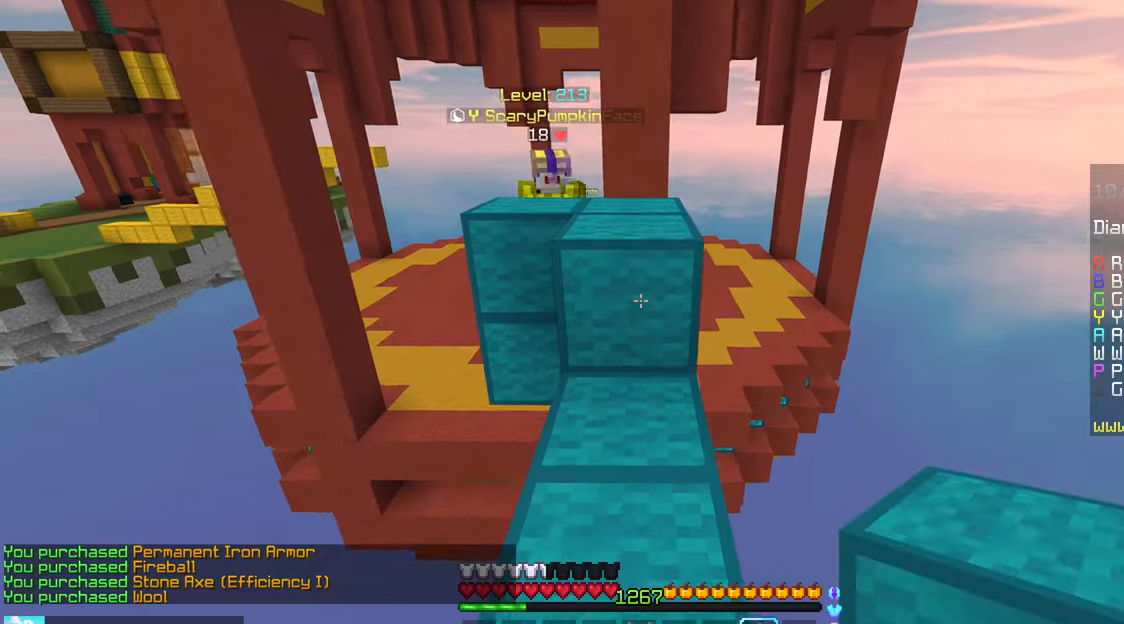
{"keys": ["space", "up"], "mouse": ["left", "right"], "events": [[183, "space", "down"], [450, "mouse_left", "down"], [483, "mouse_right", "down"]]}
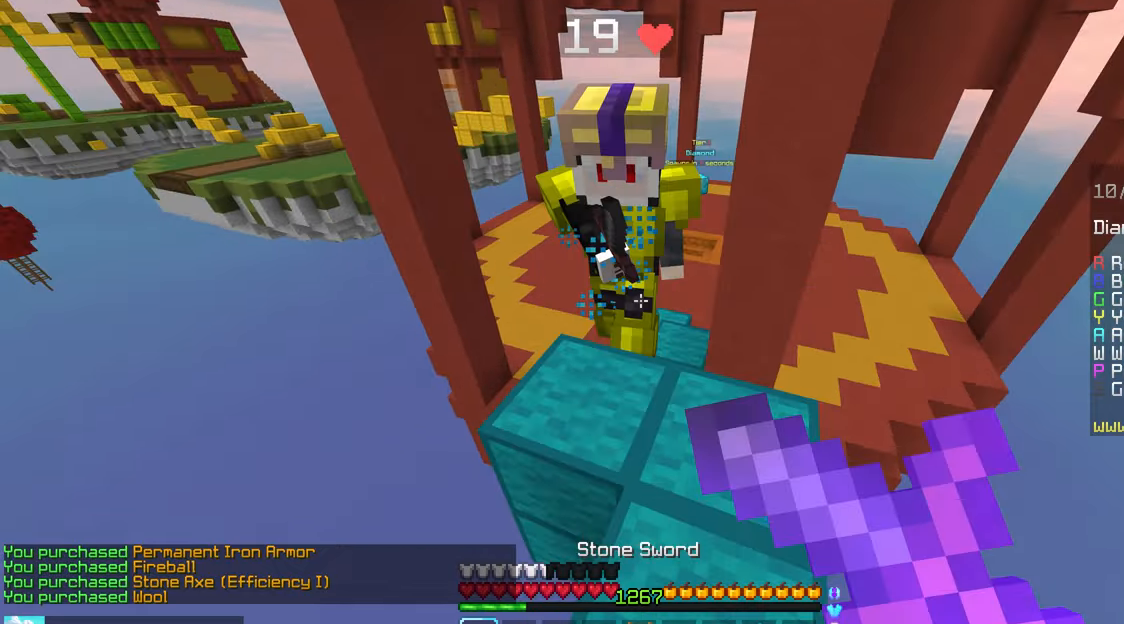
{"keys": ["up"], "mouse": ["left"], "events": [[17, "space", "up"], [33, "up", "up"], [83, "mouse_right", "up"], [250, "up", "down"], [350, "up", "up"], [400, "up", "down"]]}
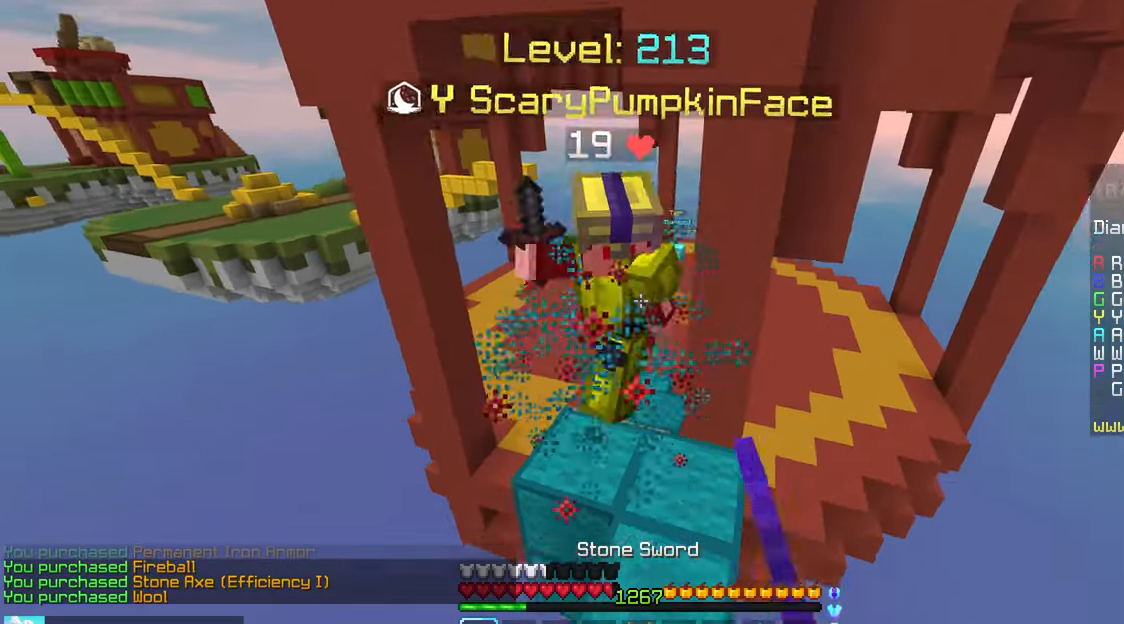
{"keys": ["left", "up"], "mouse": [], "events": [[67, "up", "up"], [100, "left", "down"], [133, "up", "down"], [283, "left", "up"], [383, "left", "down"], [450, "mouse_left", "up"]]}
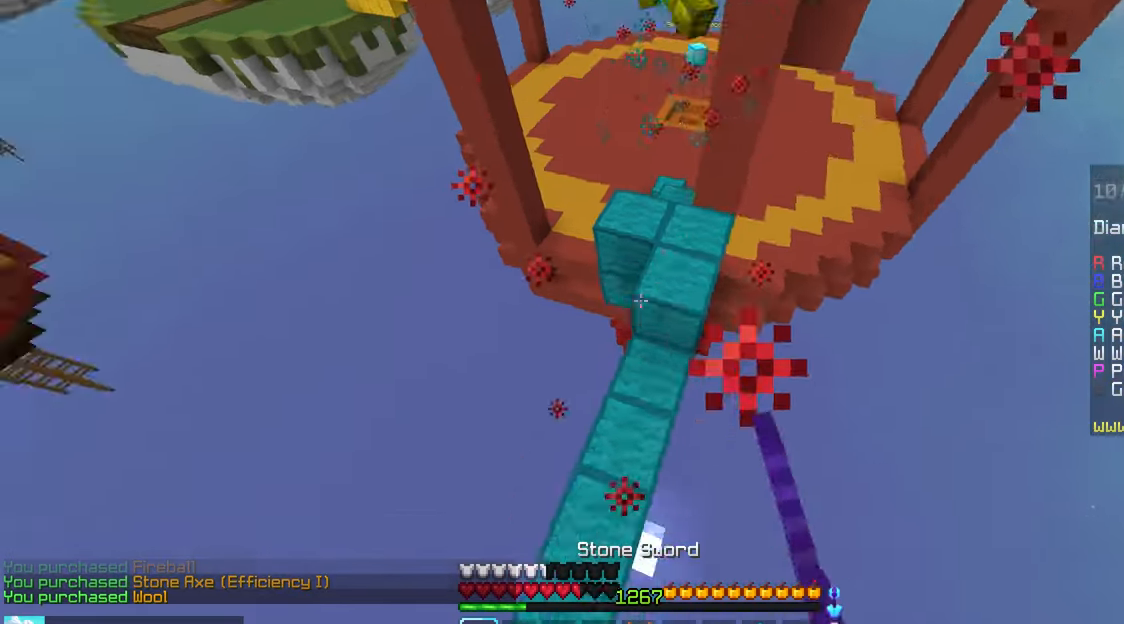
{"keys": [], "mouse": [], "events": [[117, "left", "up"], [400, "up", "up"]]}
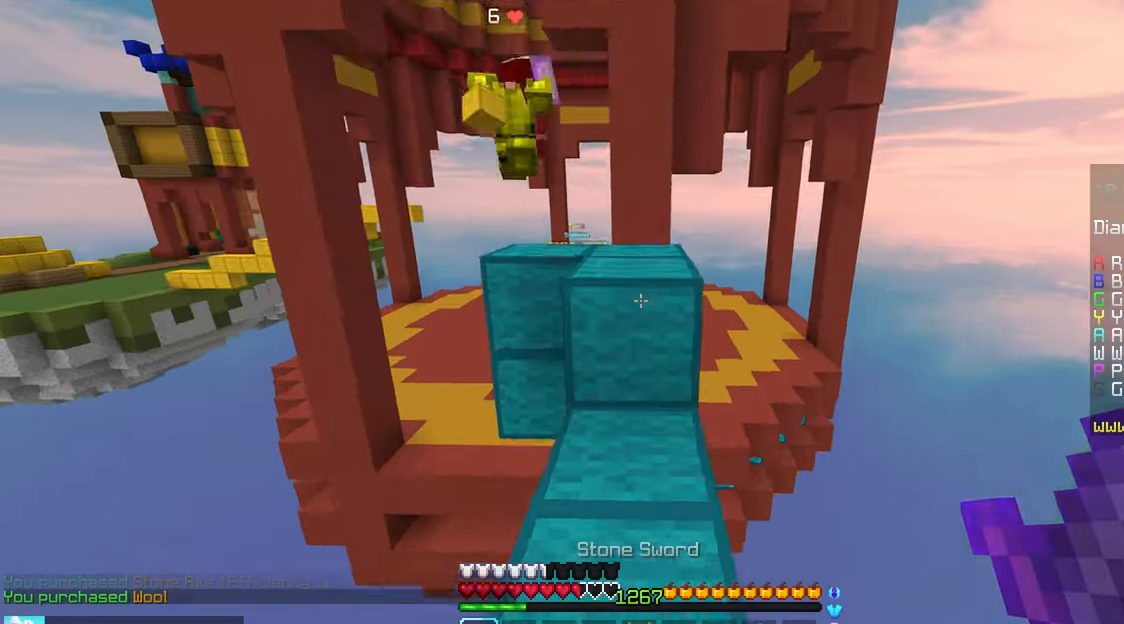
{"keys": ["space", "up"], "mouse": [], "events": [[83, "up", "down"], [400, "space", "down"]]}
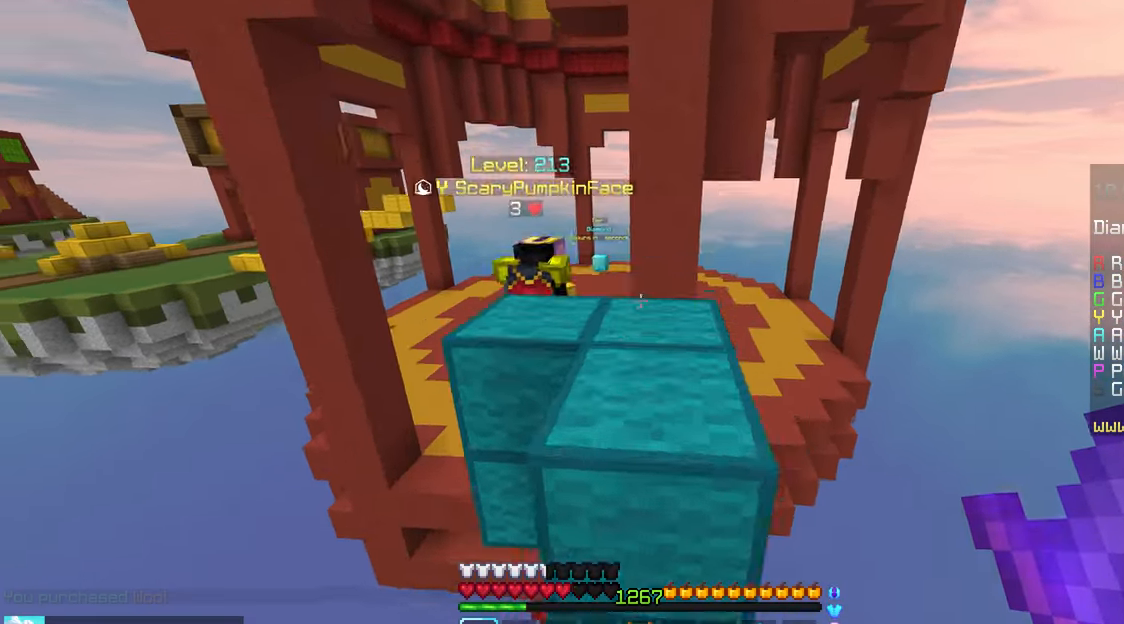
{"keys": ["space", "up"], "mouse": [], "events": [[167, "space", "up"], [350, "left", "down"], [417, "space", "down"], [450, "left", "up"]]}
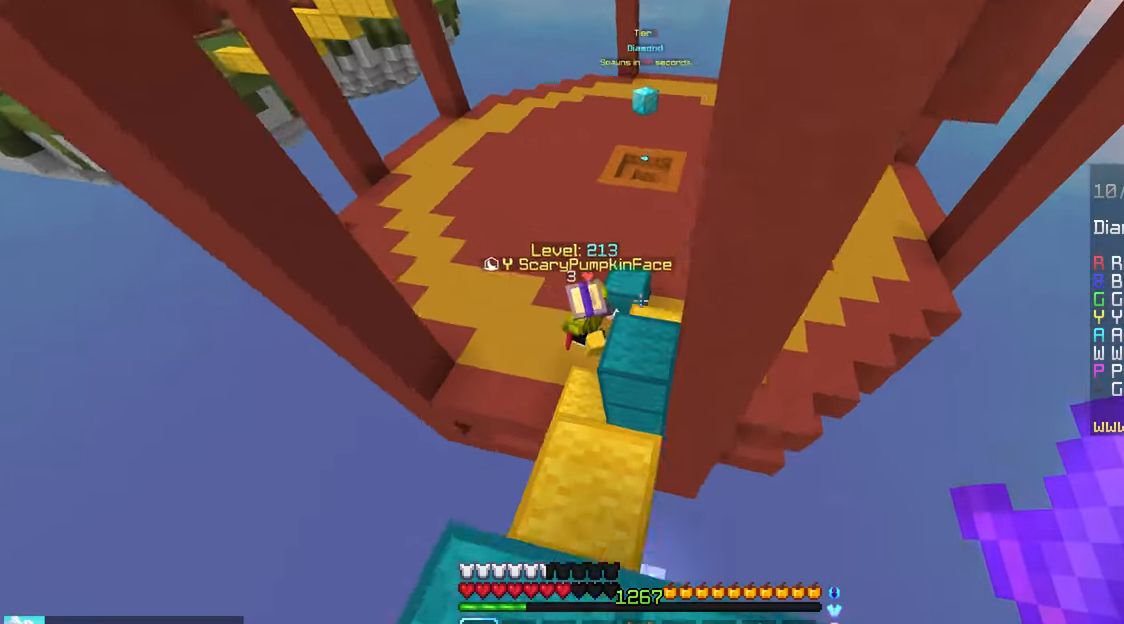
{"keys": ["up"], "mouse": [], "events": [[117, "space", "up"]]}
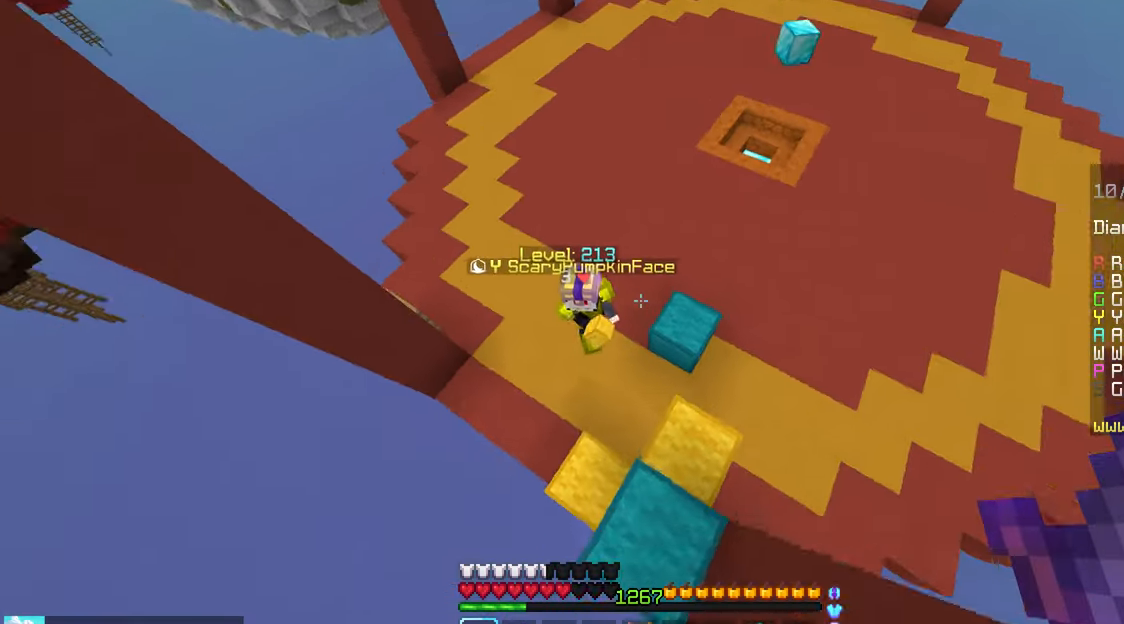
{"keys": ["left", "up"], "mouse": ["left"], "events": [[250, "left", "down"], [250, "mouse_left", "down"]]}
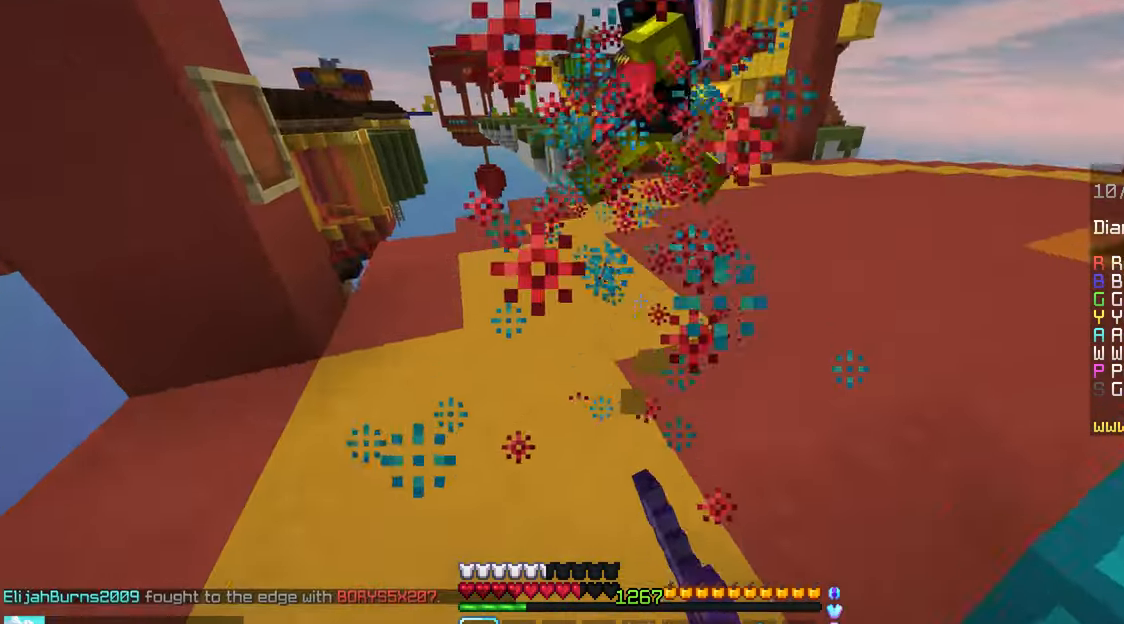
{"keys": ["space", "up"], "mouse": [], "events": [[33, "left", "up"], [83, "mouse_left", "up"], [400, "space", "down"]]}
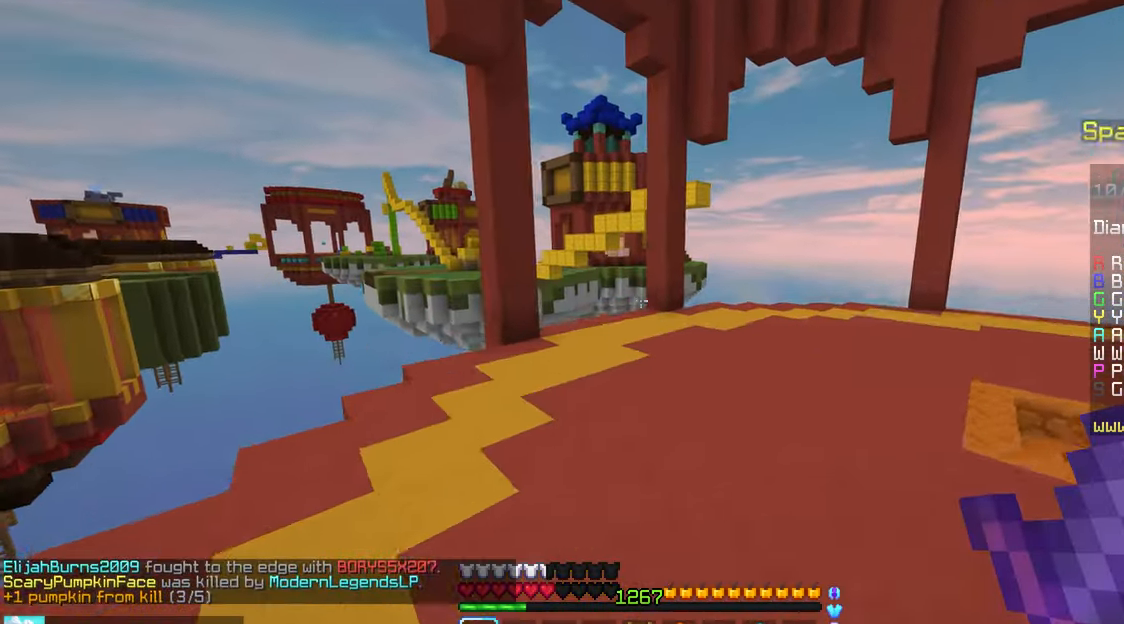
{"keys": ["space", "up"], "mouse": ["right"], "events": [[150, "space", "up"], [450, "mouse_right", "down"], [450, "space", "down"]]}